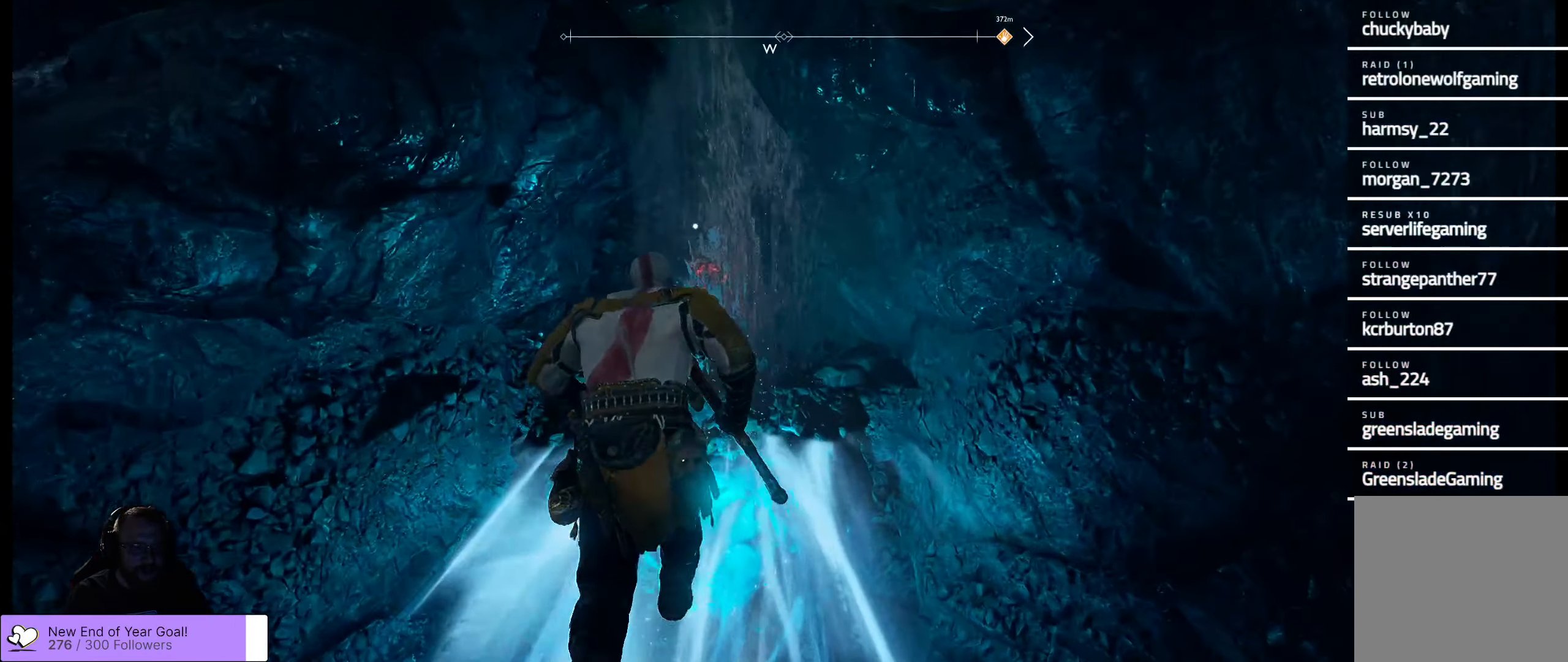
Gameplay with a controller (Xbox layout); each line is a JSON object with the inputs held at the frame after it. "events" lists button and stick changes between this image and that frame as [ms after this image, input, new state], when the widget could be followed in between.
{"buttons": ["B"], "left_stick": "up", "right_stick": "center", "events": [[500, "B", "down"]]}
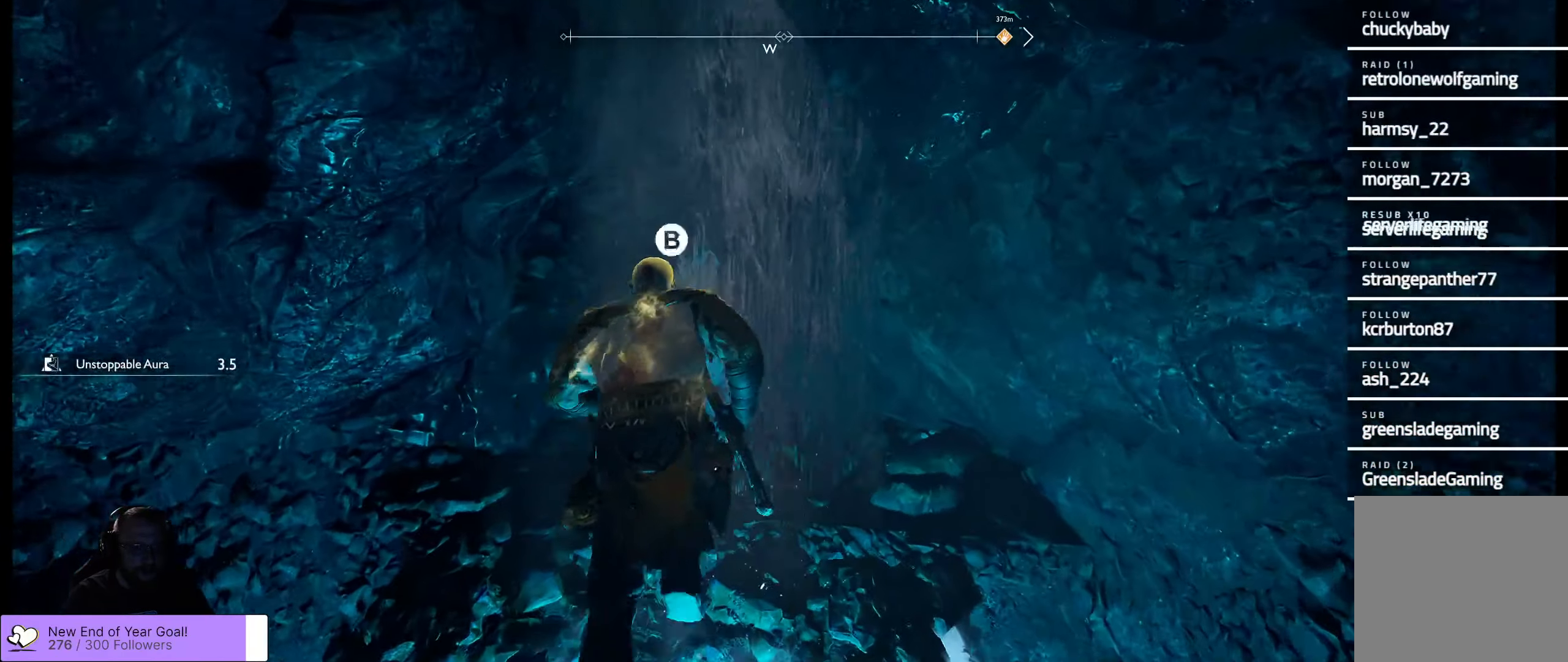
{"buttons": [], "left_stick": "center", "right_stick": "center", "events": [[67, "left_stick", "center"], [134, "B", "up"]]}
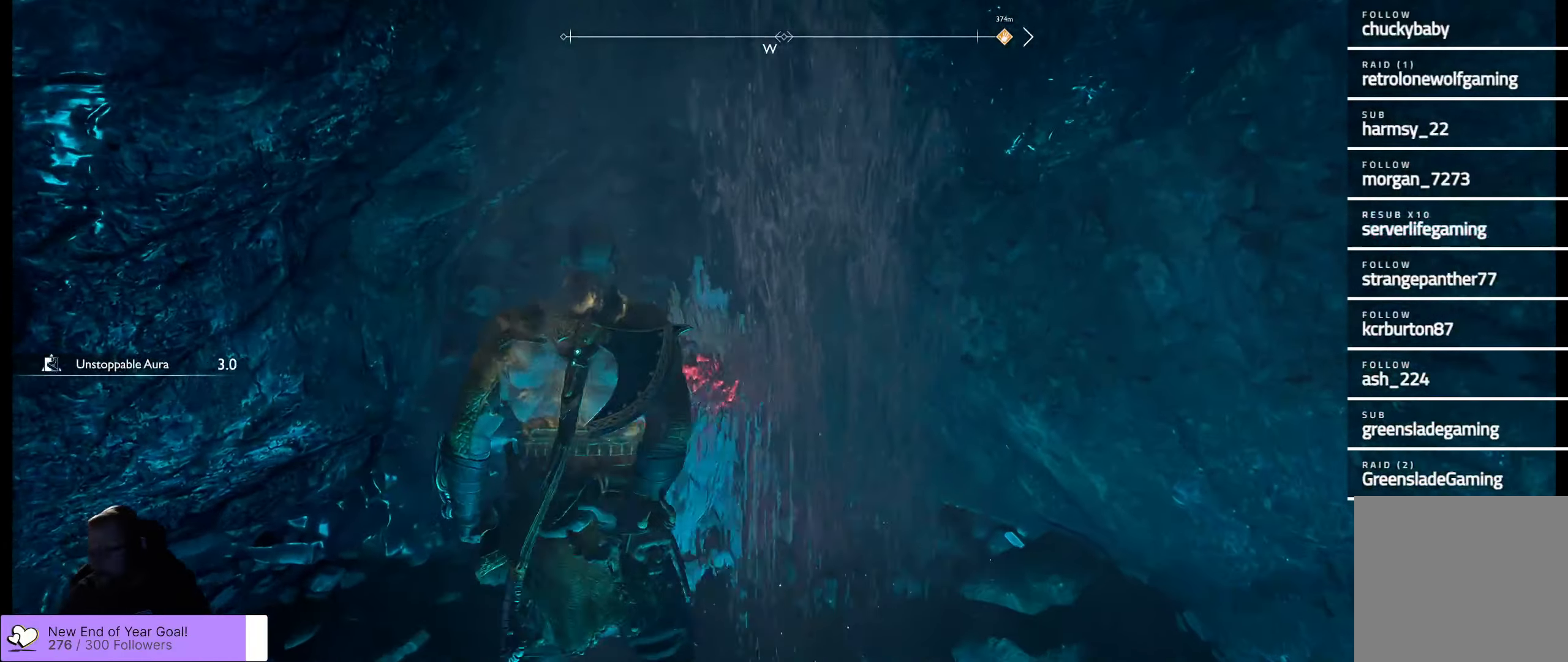
{"buttons": [], "left_stick": "center", "right_stick": "center", "events": []}
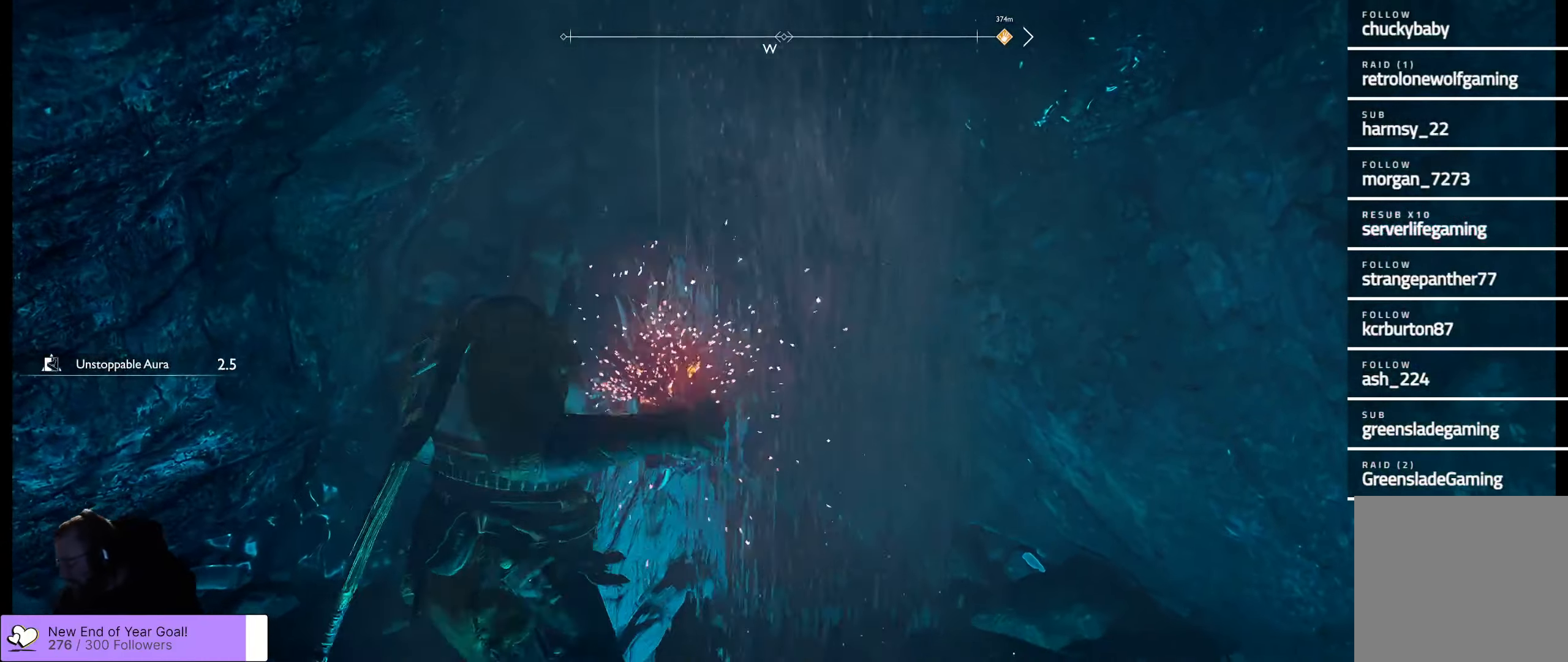
{"buttons": [], "left_stick": "center", "right_stick": "center", "events": []}
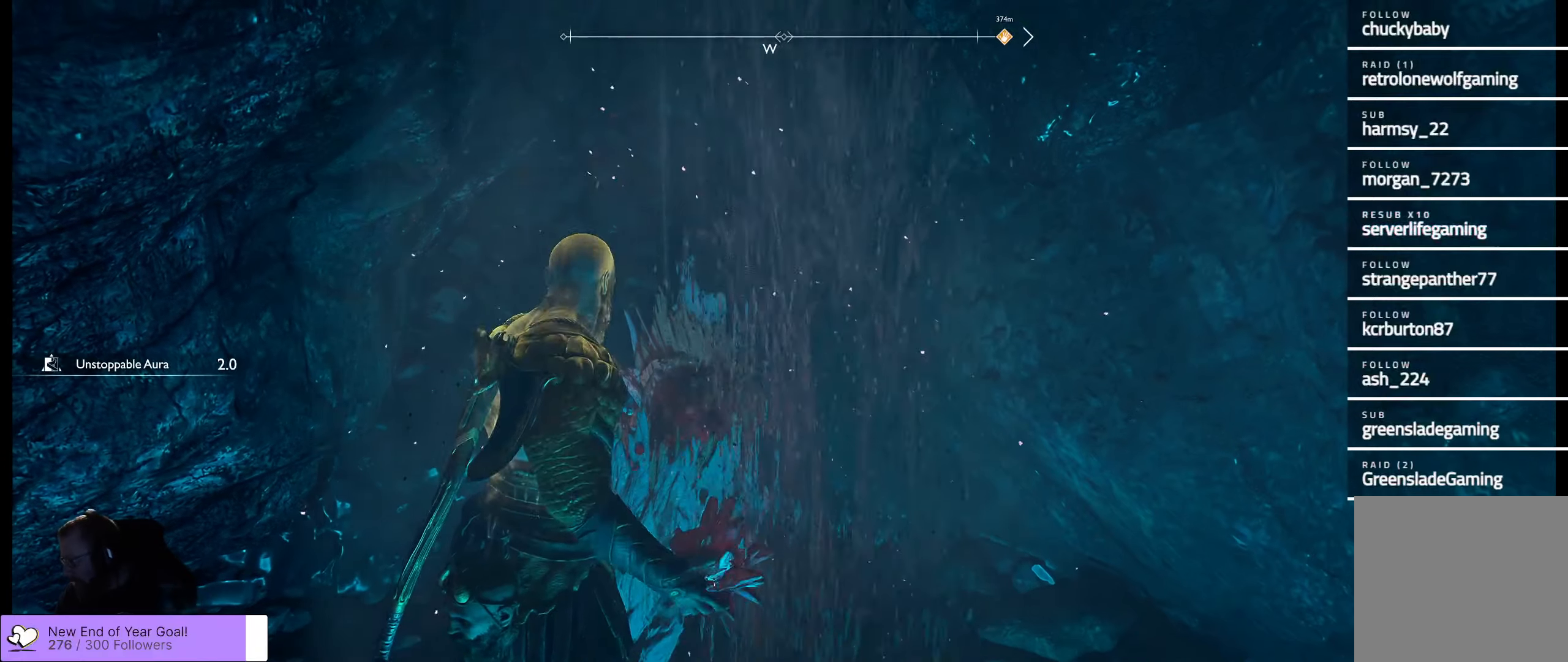
{"buttons": [], "left_stick": "down", "right_stick": "right", "events": [[416, "left_stick", "down"], [483, "right_stick", "right"]]}
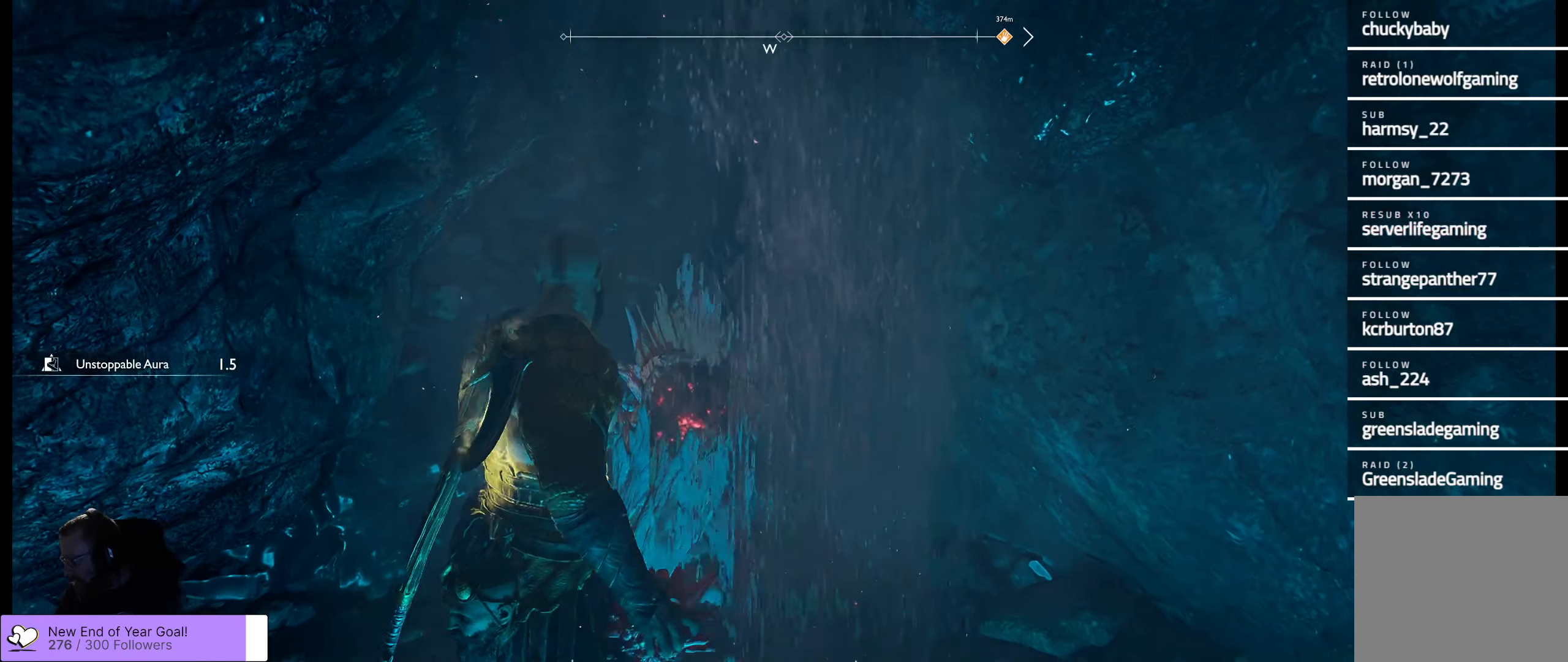
{"buttons": [], "left_stick": "down-right", "right_stick": "right", "events": [[383, "left_stick", "down-right"]]}
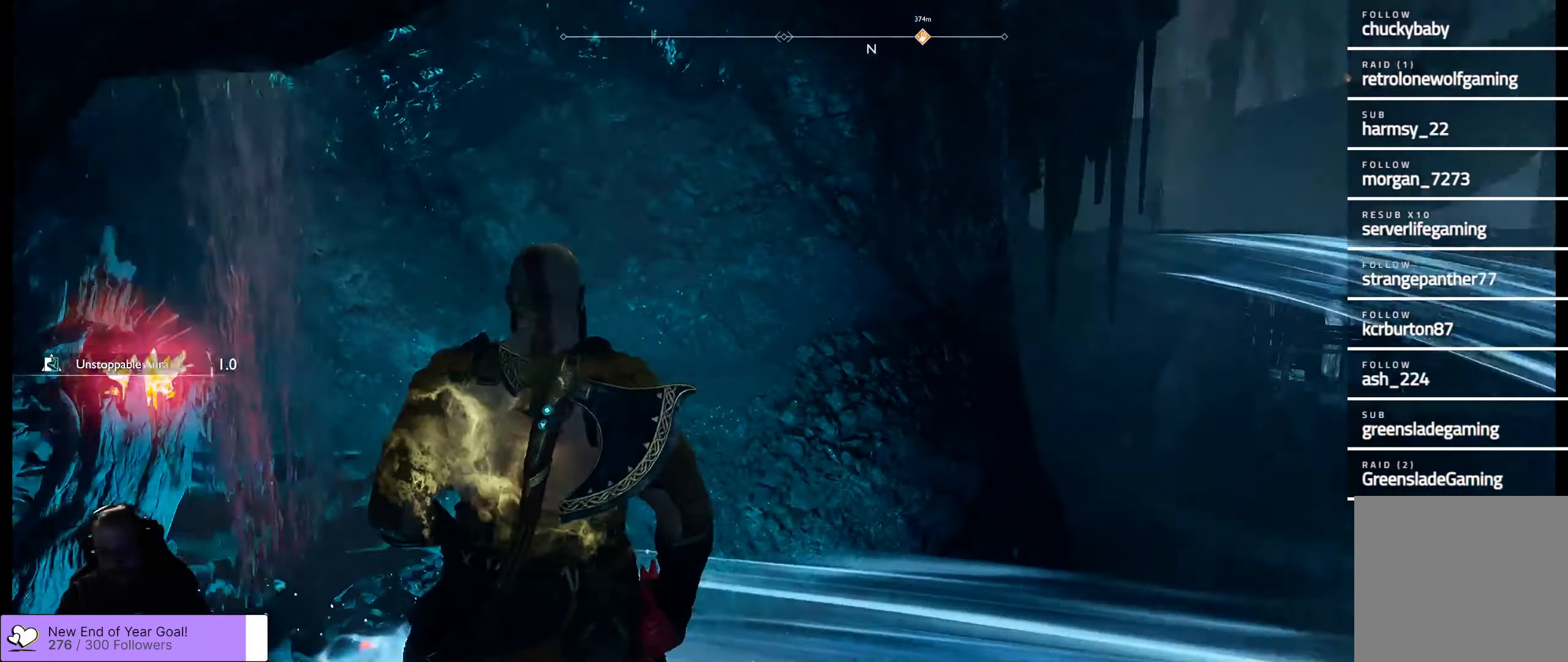
{"buttons": [], "left_stick": "up", "right_stick": "right", "events": [[66, "left_stick", "up-right"], [483, "left_stick", "up"]]}
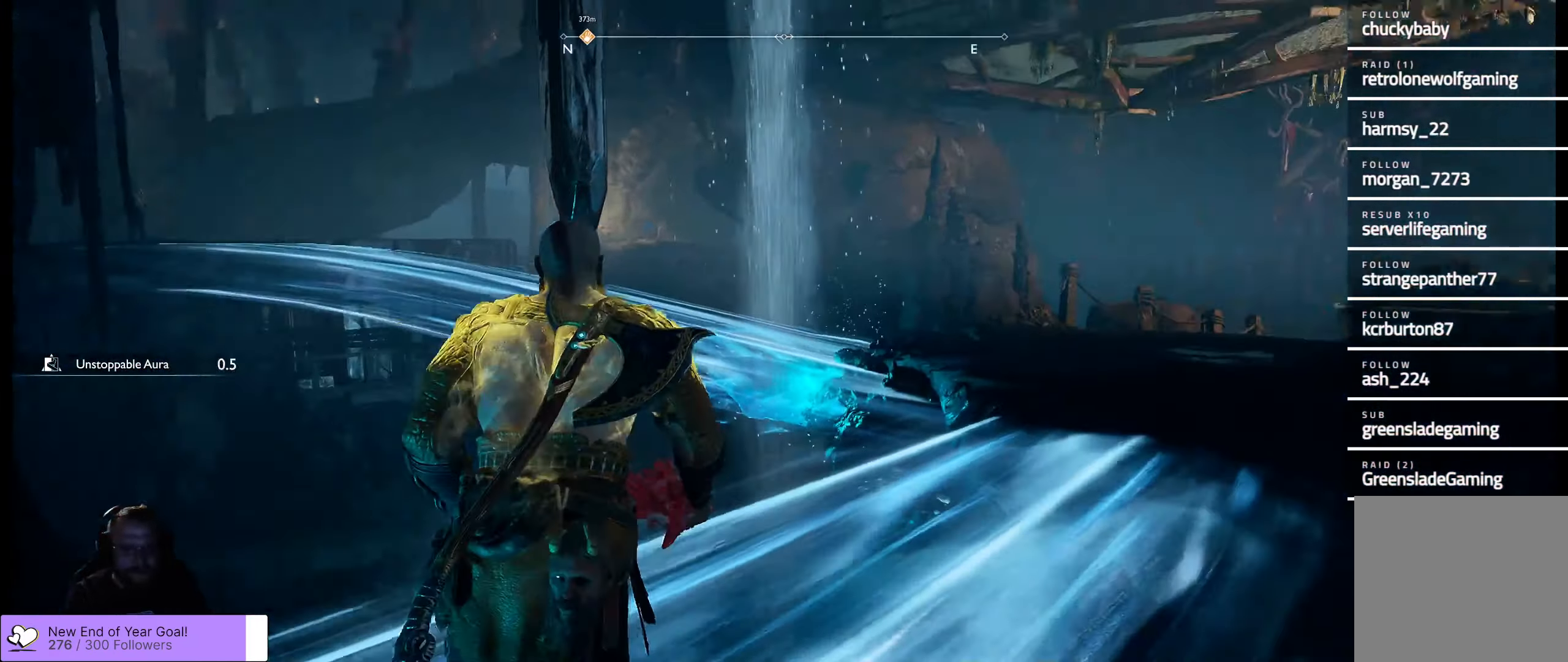
{"buttons": [], "left_stick": "up", "right_stick": "right", "events": [[83, "L3", "down"], [150, "right_stick", "center"], [266, "L3", "up"], [350, "right_stick", "right"]]}
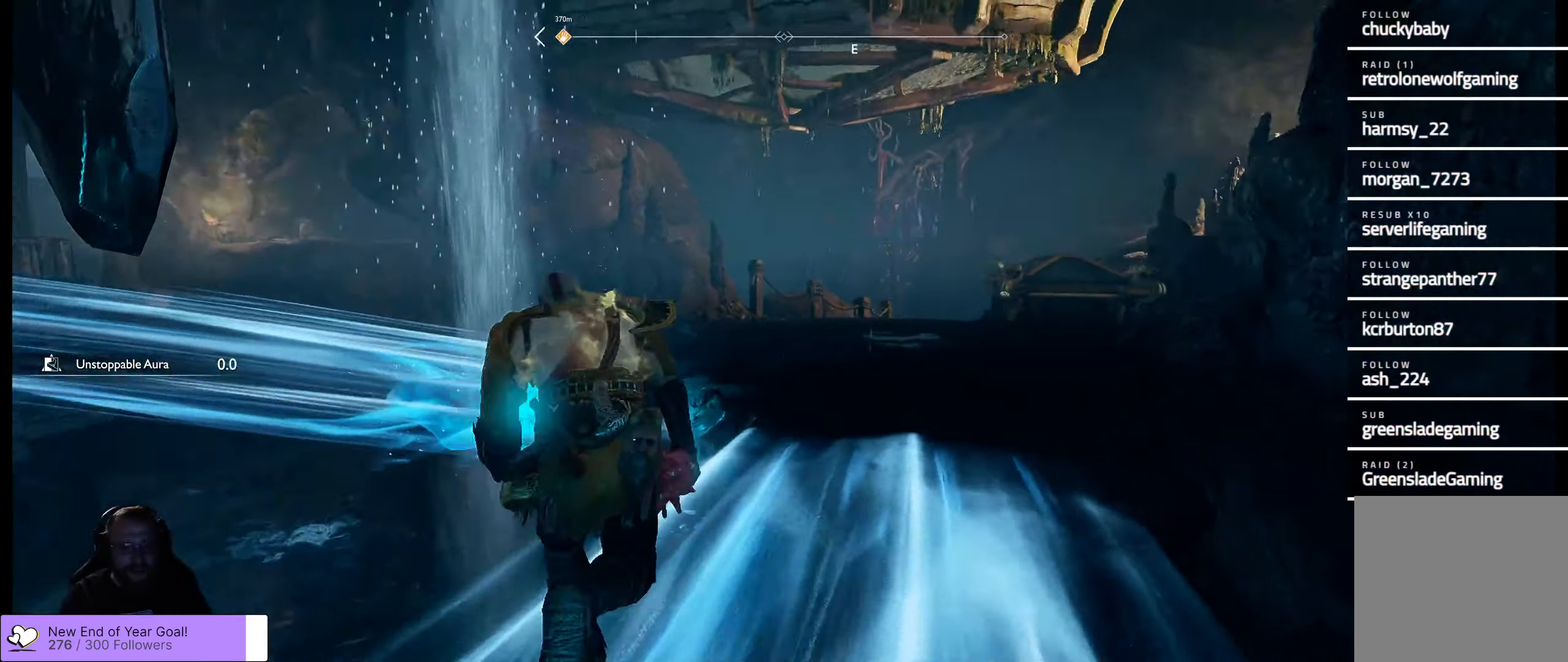
{"buttons": [], "left_stick": "up-left", "right_stick": "right", "events": [[150, "right_stick", "center"], [416, "right_stick", "right"], [466, "left_stick", "up-left"]]}
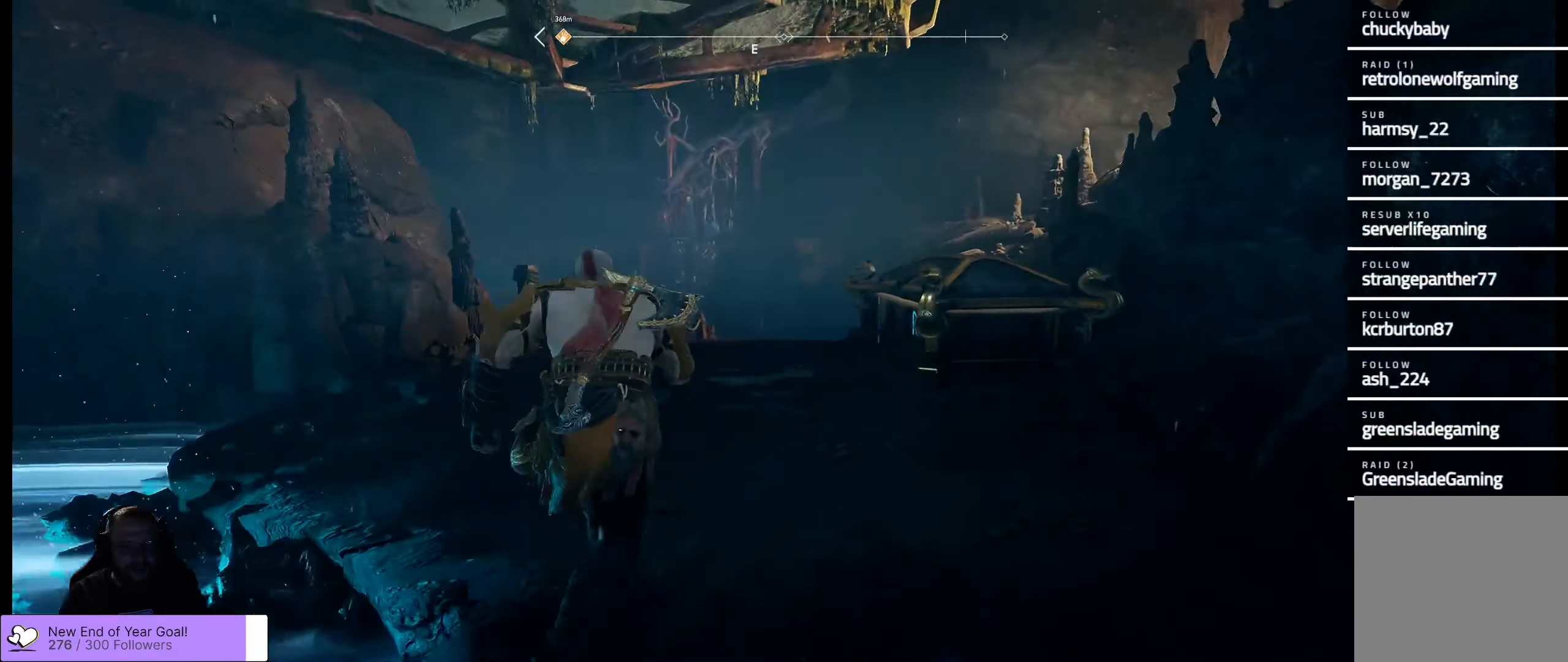
{"buttons": [], "left_stick": "up-left", "right_stick": "center", "events": [[216, "right_stick", "center"]]}
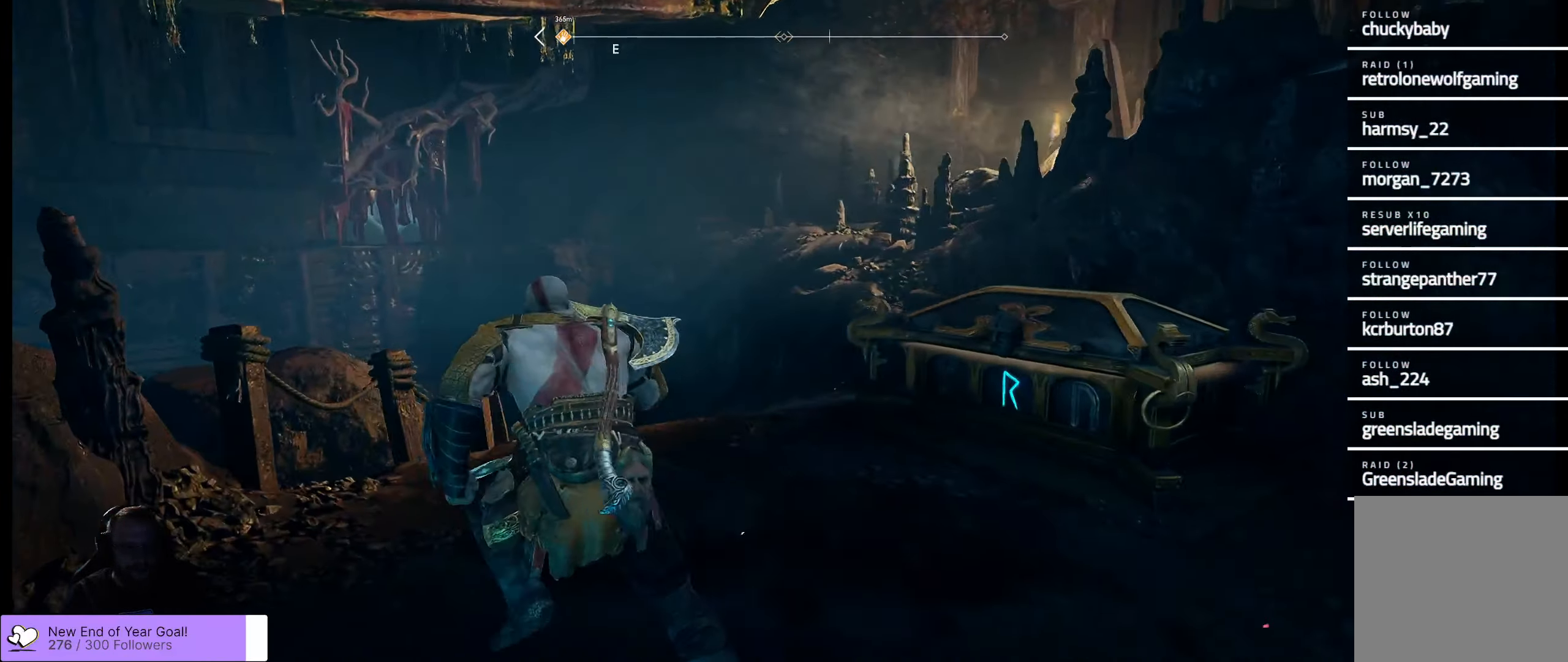
{"buttons": [], "left_stick": "center", "right_stick": "center", "events": [[183, "left_stick", "center"]]}
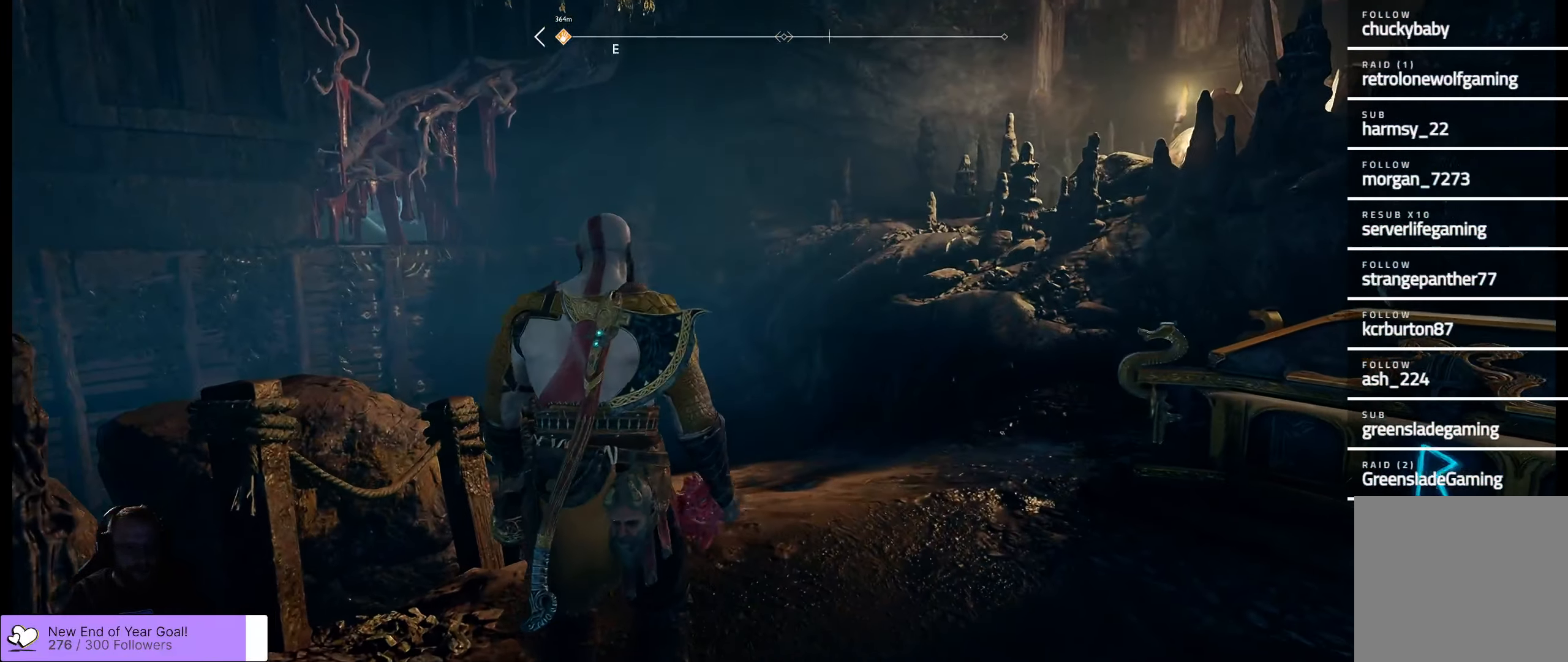
{"buttons": [], "left_stick": "center", "right_stick": "right", "events": [[183, "right_stick", "right"]]}
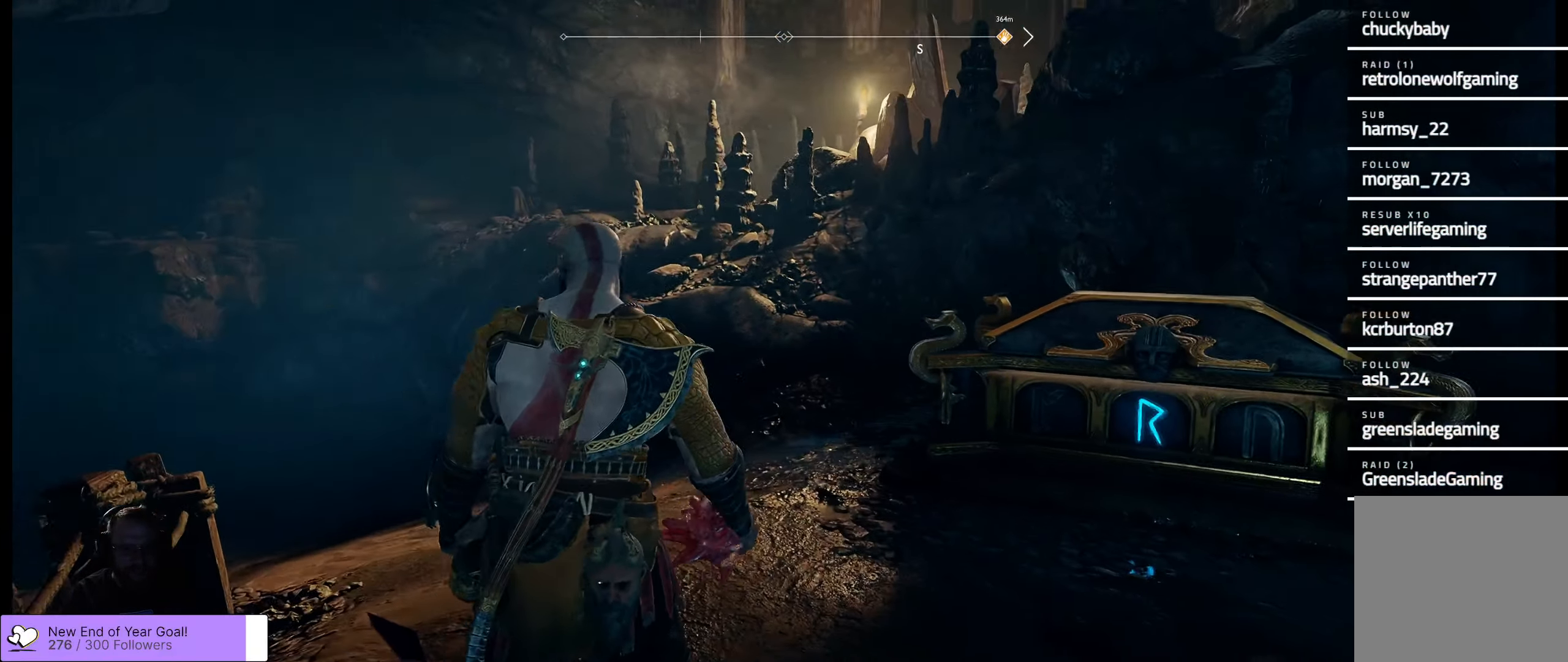
{"buttons": [], "left_stick": "center", "right_stick": "left", "events": [[16, "right_stick", "center"], [466, "right_stick", "left"]]}
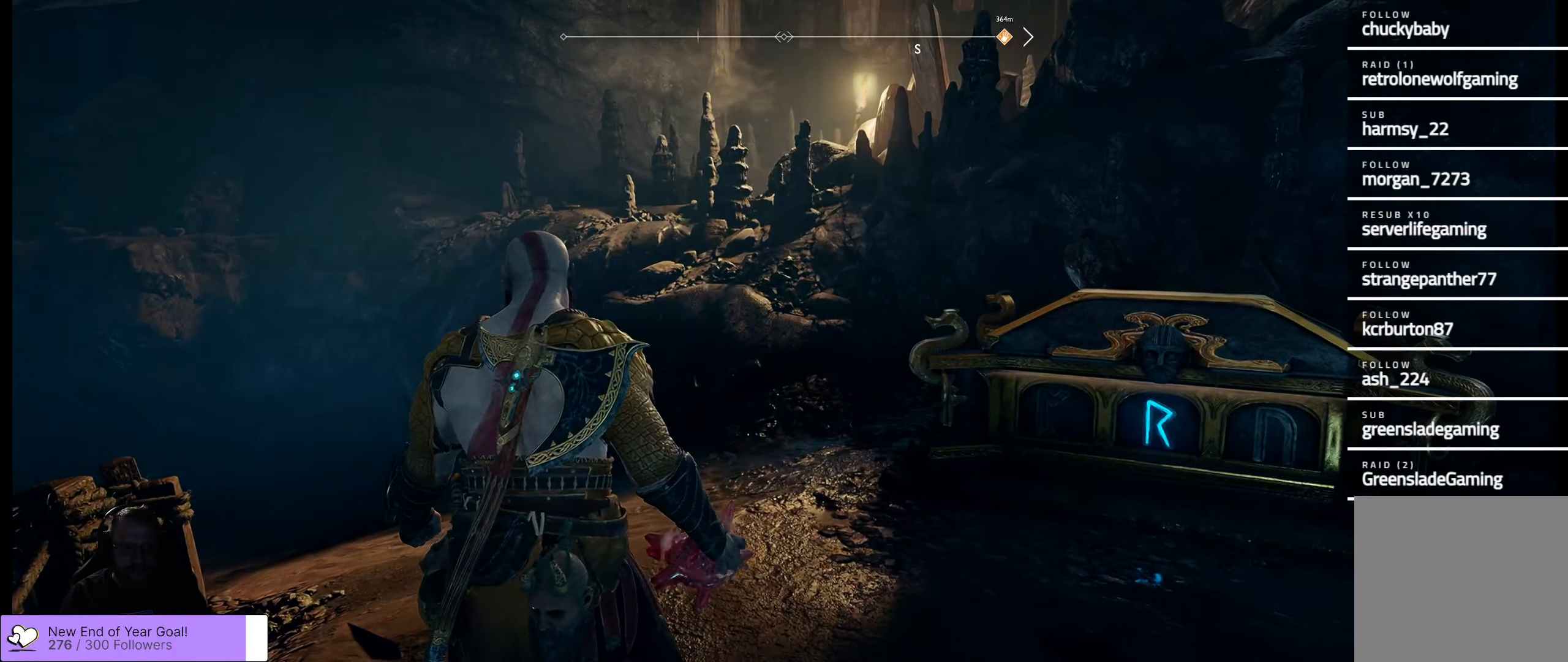
{"buttons": [], "left_stick": "left", "right_stick": "up-right", "events": [[16, "right_stick", "up-left"], [233, "right_stick", "up-right"], [500, "left_stick", "left"]]}
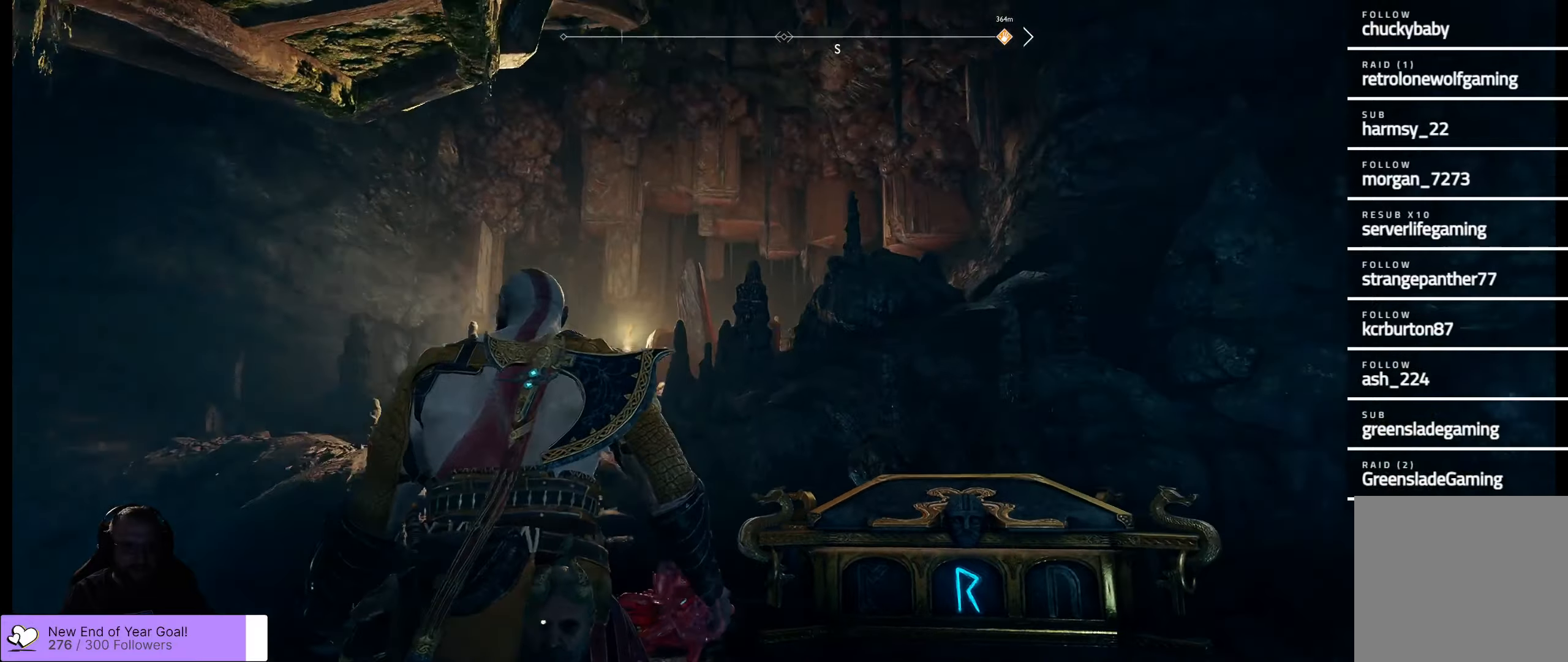
{"buttons": [], "left_stick": "up-left", "right_stick": "center", "events": [[17, "right_stick", "right"], [150, "right_stick", "center"], [383, "left_stick", "up-left"]]}
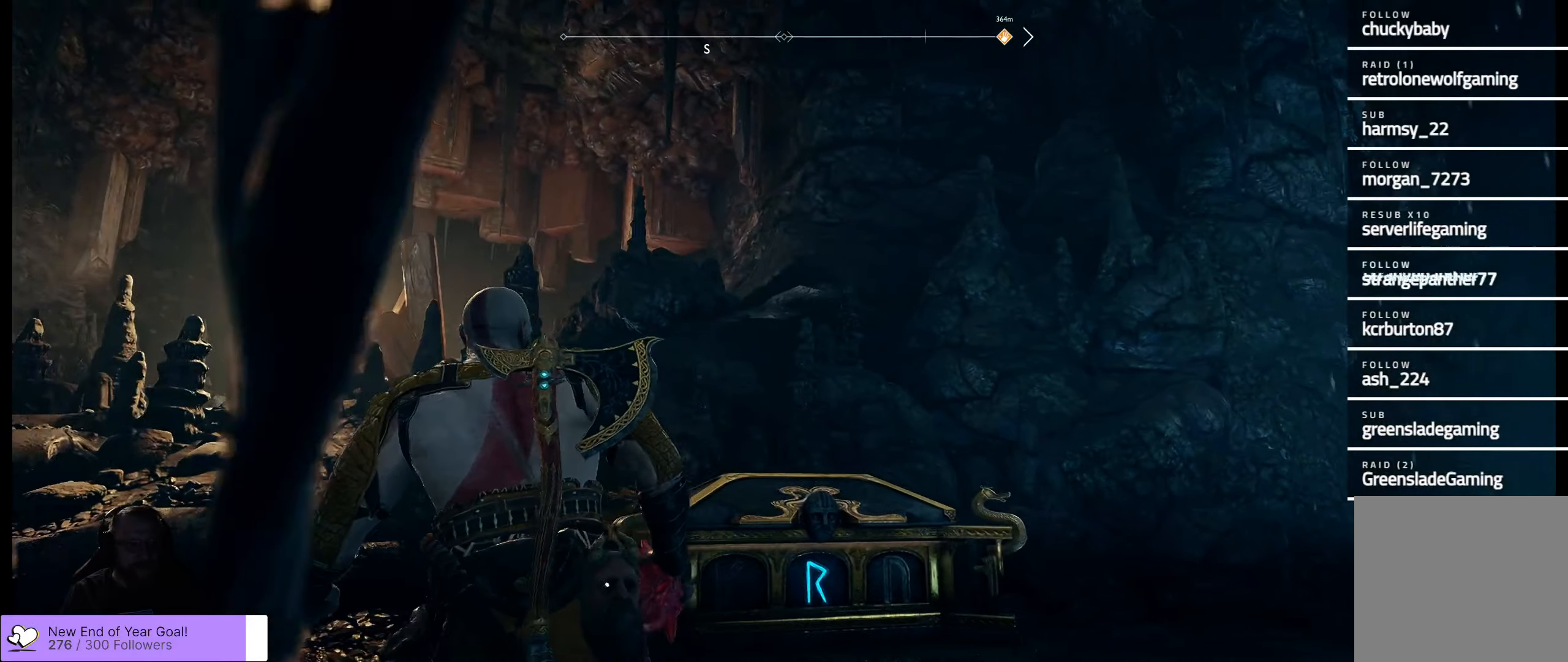
{"buttons": [], "left_stick": "up-left", "right_stick": "center", "events": []}
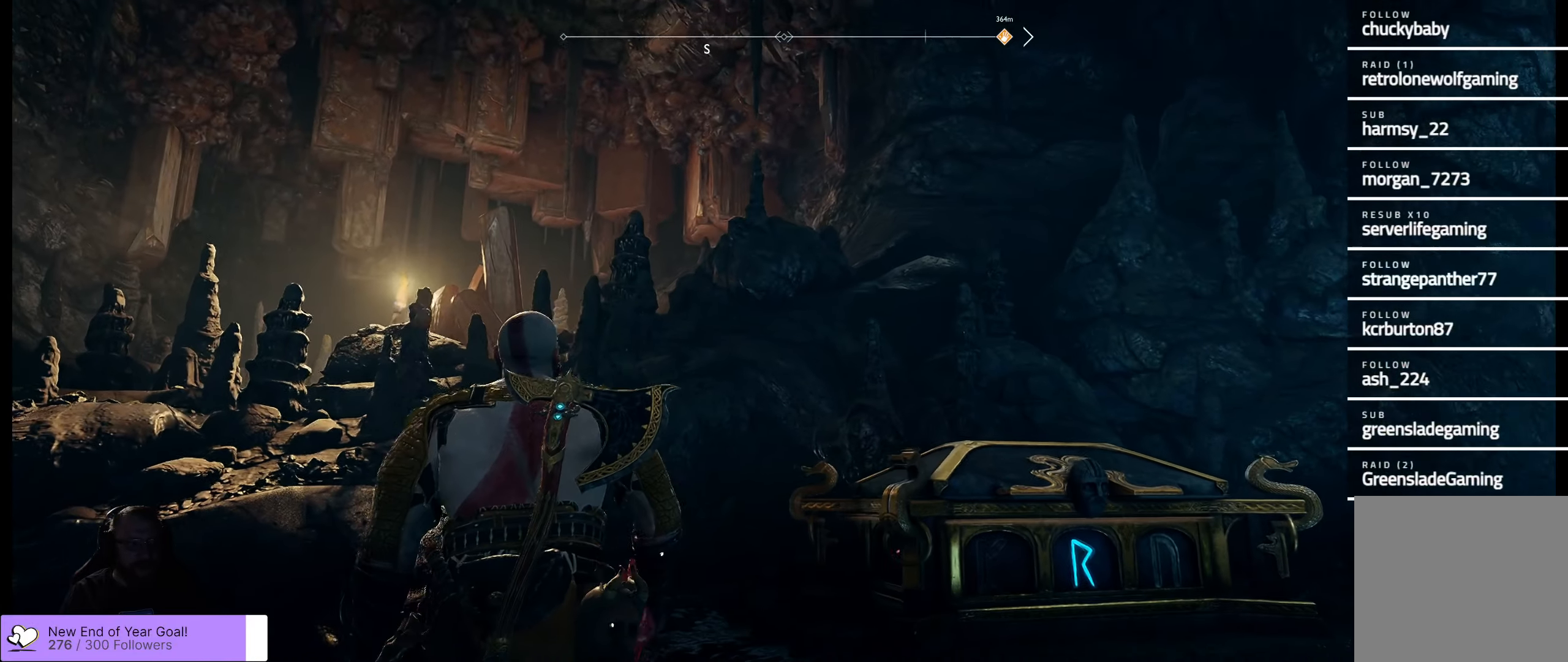
{"buttons": [], "left_stick": "center", "right_stick": "down-left", "events": [[83, "right_stick", "down-left"], [217, "left_stick", "center"], [300, "right_stick", "center"], [417, "right_stick", "down-left"]]}
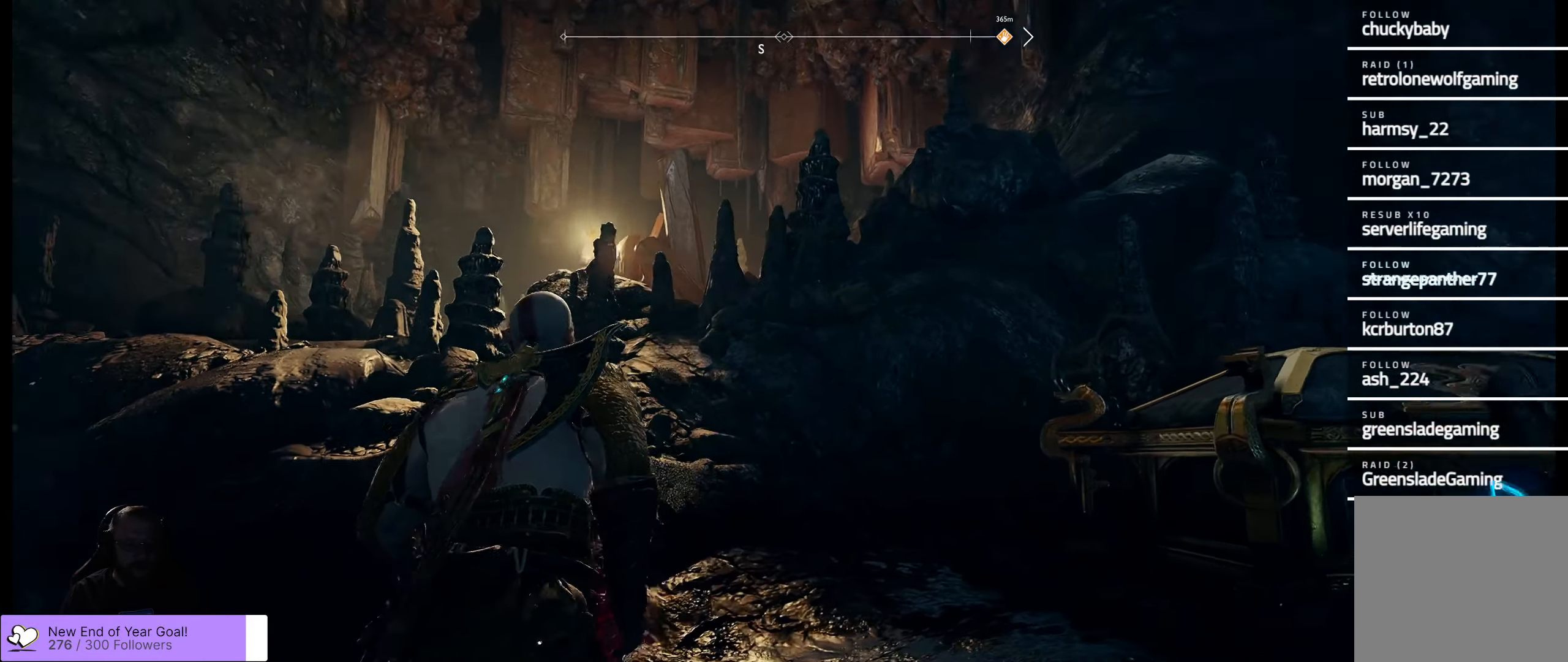
{"buttons": [], "left_stick": "center", "right_stick": "down-left", "events": []}
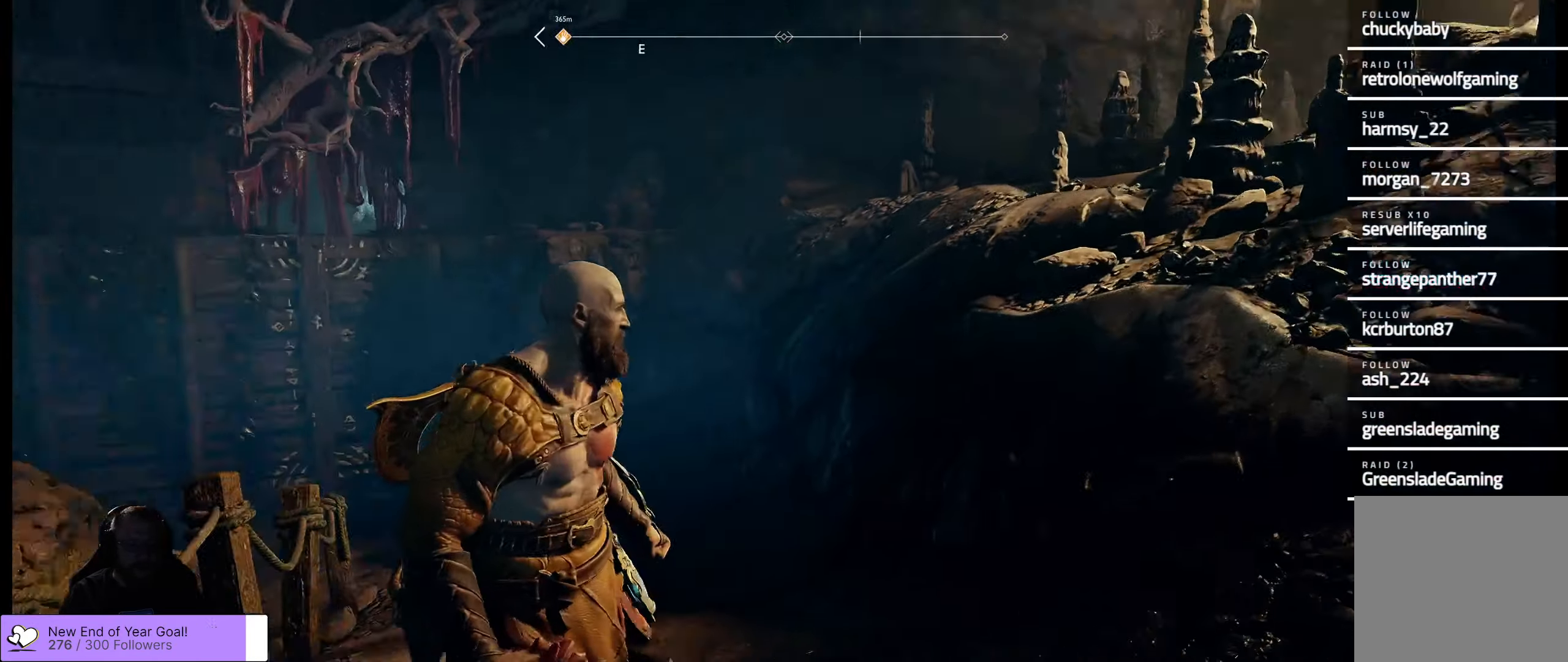
{"buttons": [], "left_stick": "center", "right_stick": "center", "events": [[333, "right_stick", "center"]]}
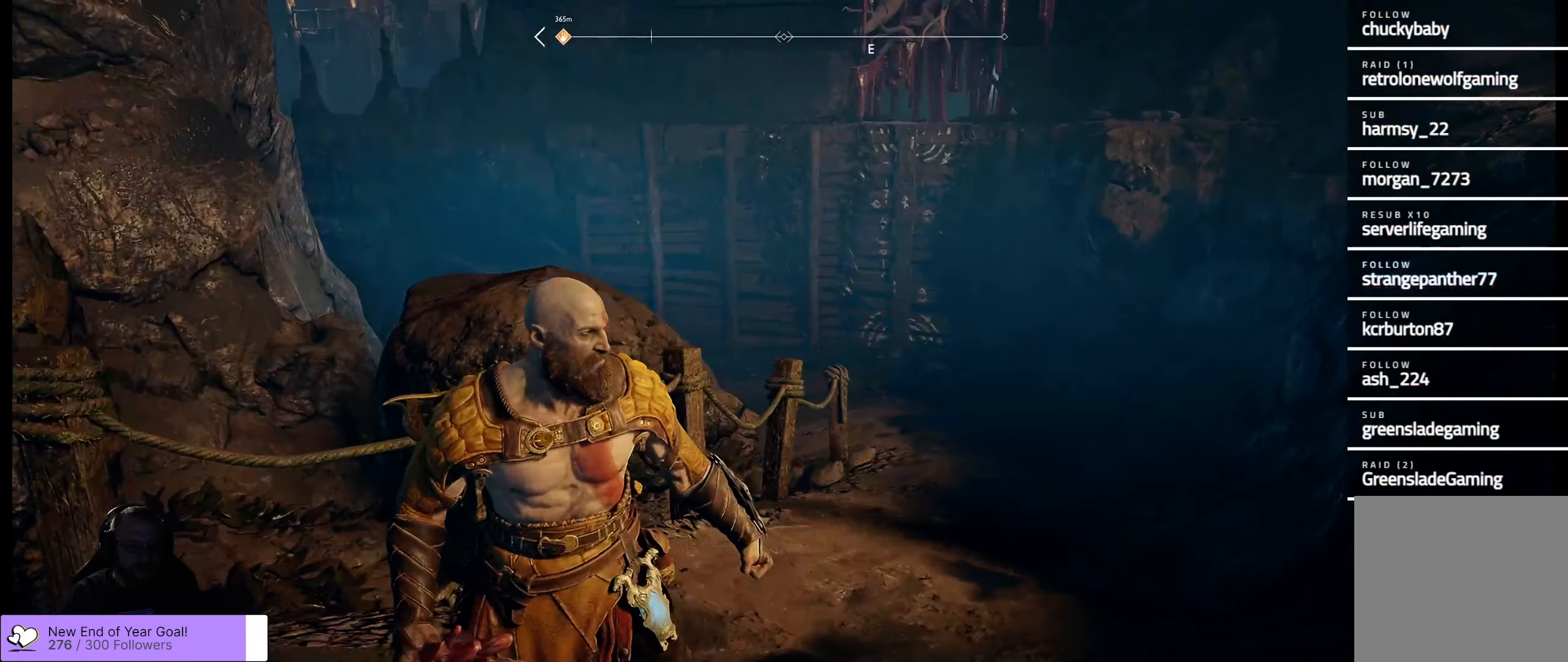
{"buttons": [], "left_stick": "up-right", "right_stick": "up", "events": [[17, "right_stick", "down-left"], [83, "left_stick", "right"], [133, "left_stick", "up-right"], [267, "right_stick", "center"], [433, "right_stick", "up"]]}
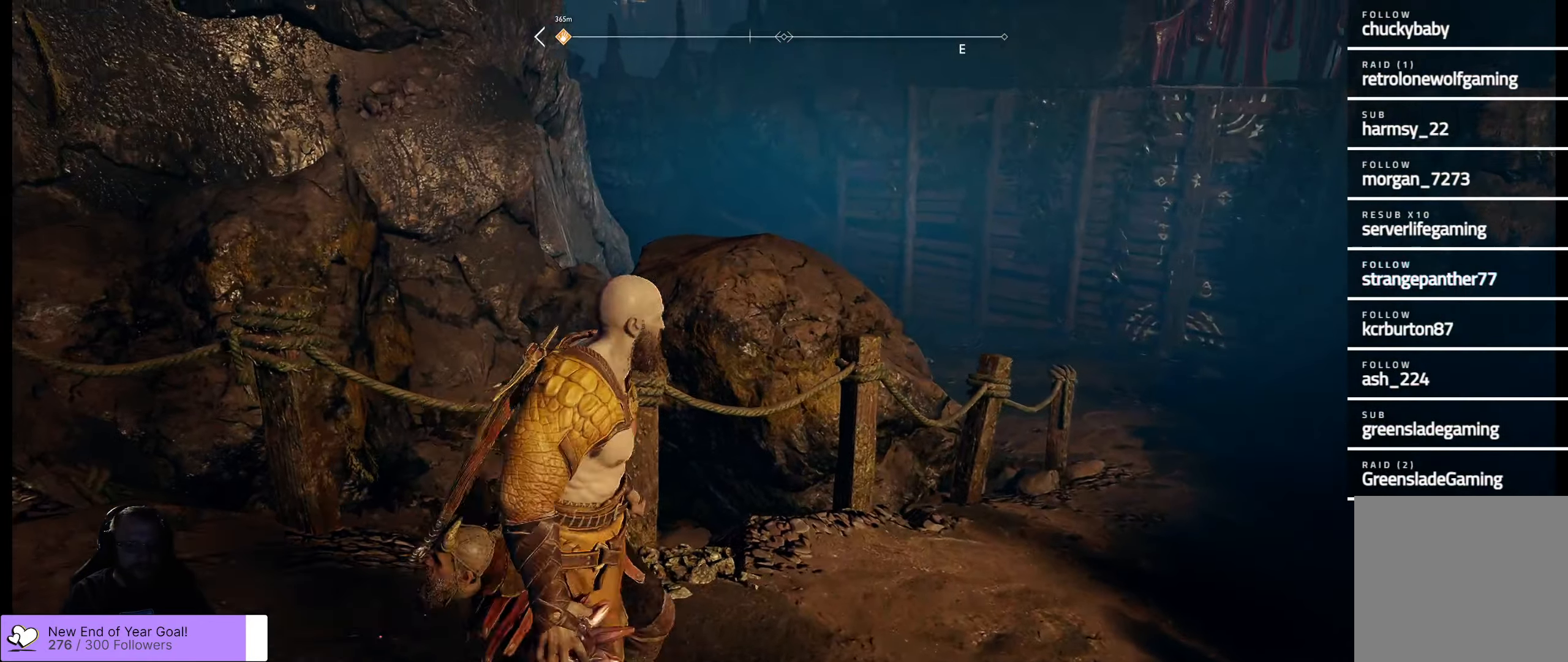
{"buttons": [], "left_stick": "up-right", "right_stick": "center", "events": [[250, "L3", "down"], [300, "L3", "up"], [400, "right_stick", "center"]]}
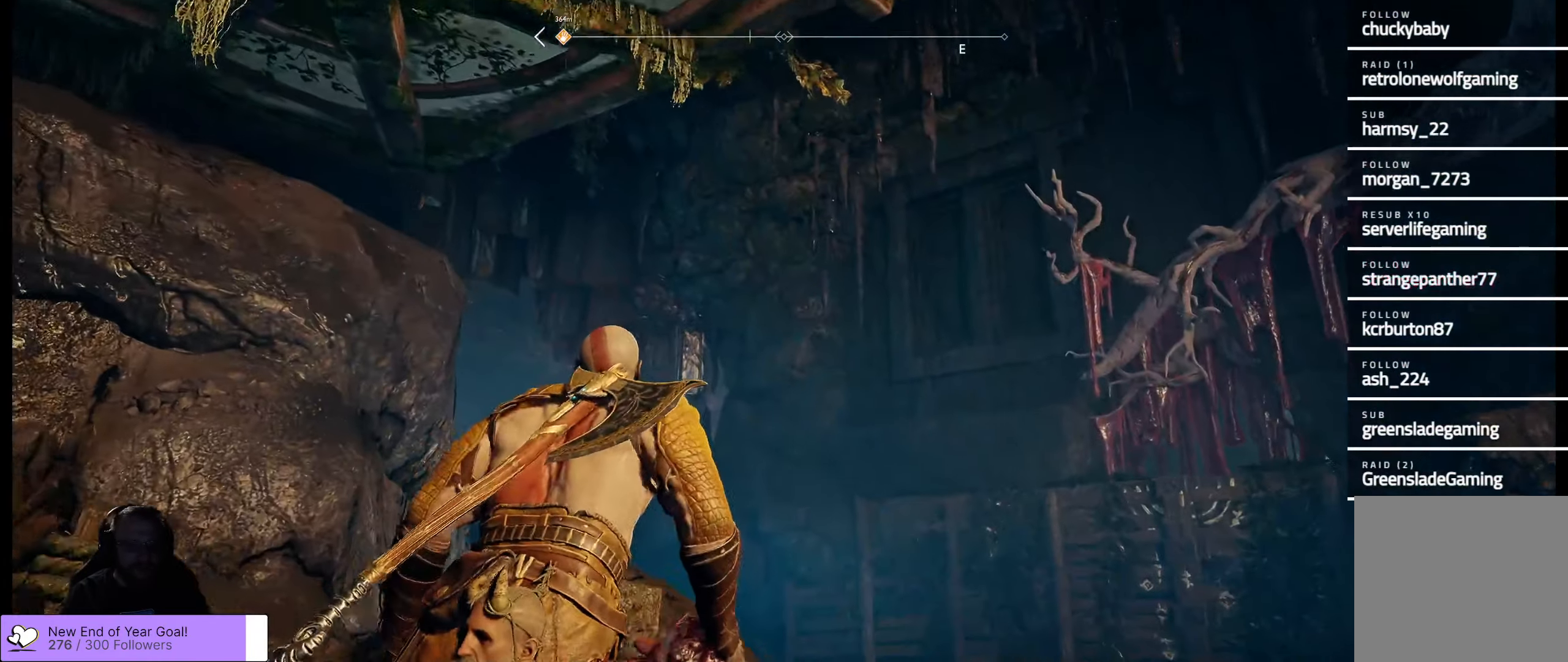
{"buttons": [], "left_stick": "center", "right_stick": "up", "events": [[317, "left_stick", "center"], [483, "right_stick", "up"]]}
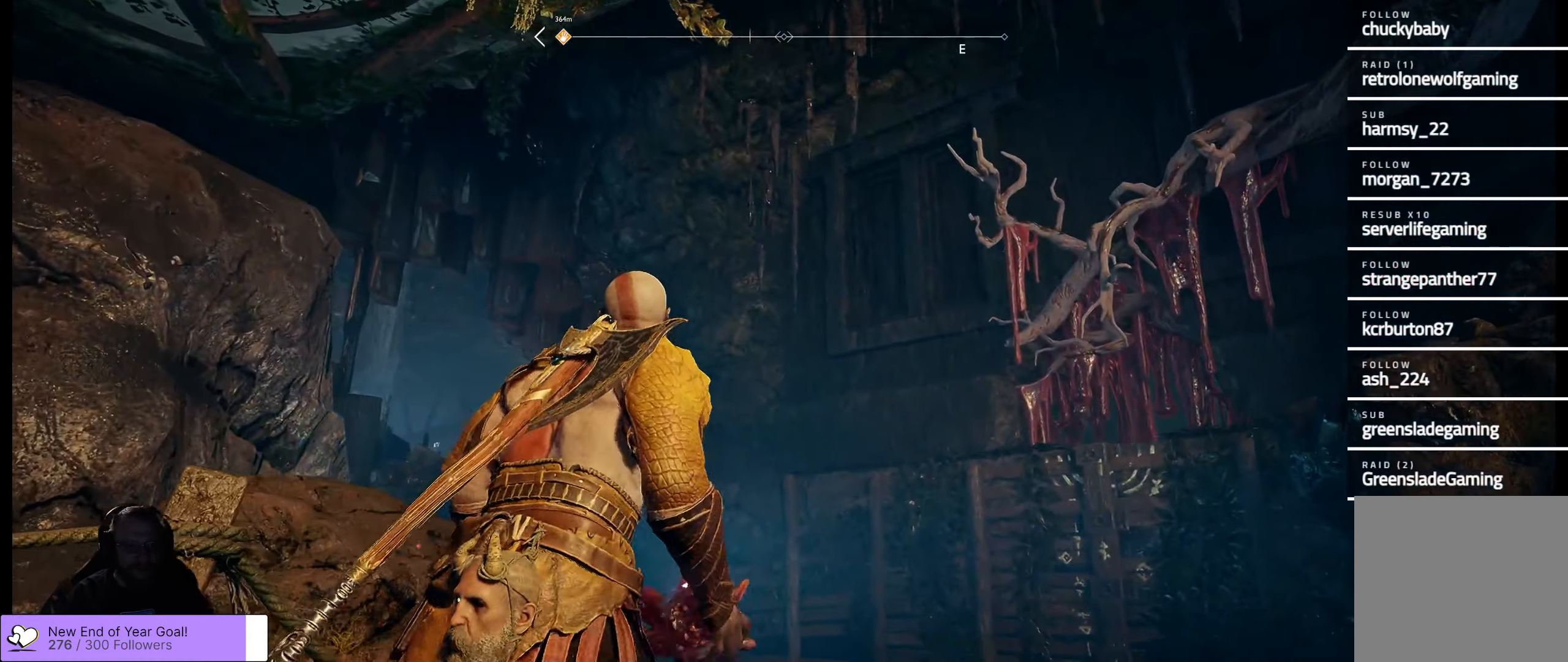
{"buttons": [], "left_stick": "center", "right_stick": "up", "events": [[150, "left_stick", "right"], [450, "left_stick", "center"]]}
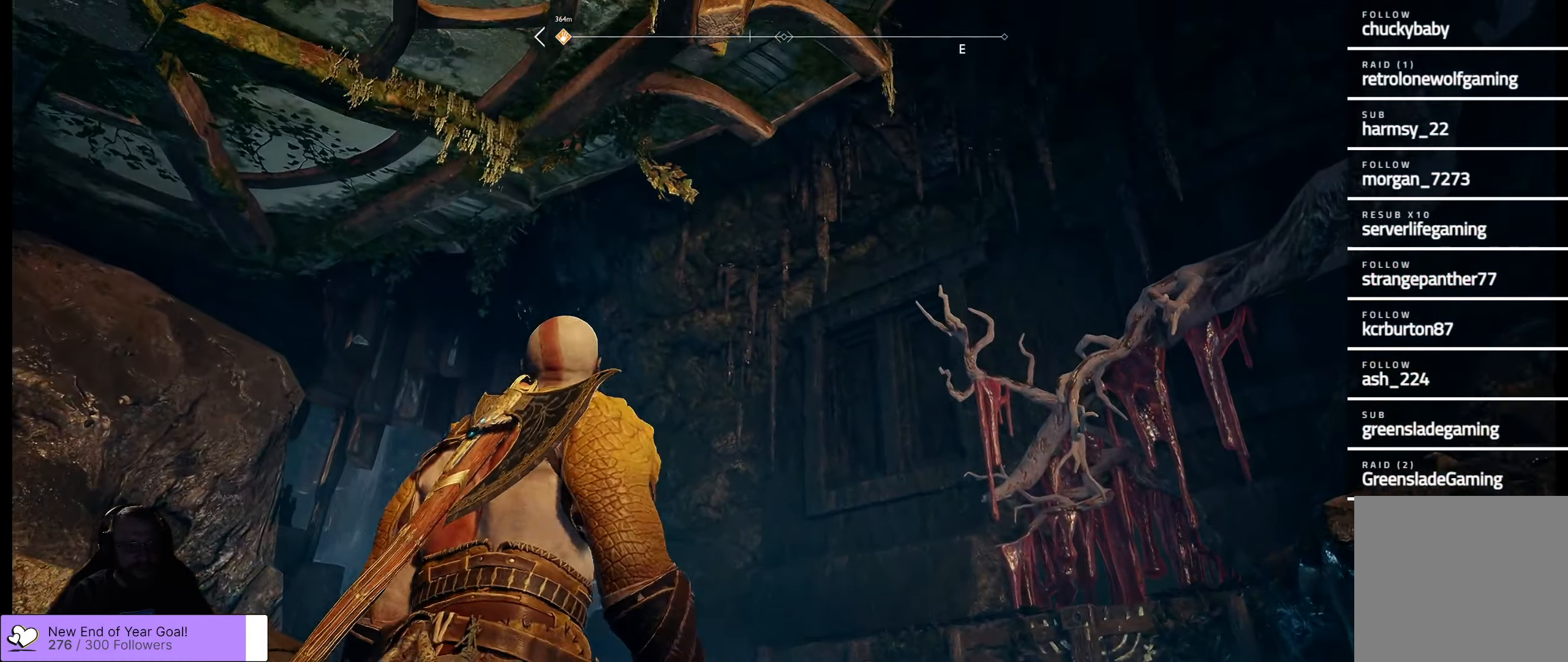
{"buttons": [], "left_stick": "up-right", "right_stick": "down", "events": [[83, "right_stick", "up-left"], [233, "left_stick", "right"], [267, "right_stick", "down-left"], [350, "right_stick", "down"], [367, "left_stick", "up-right"]]}
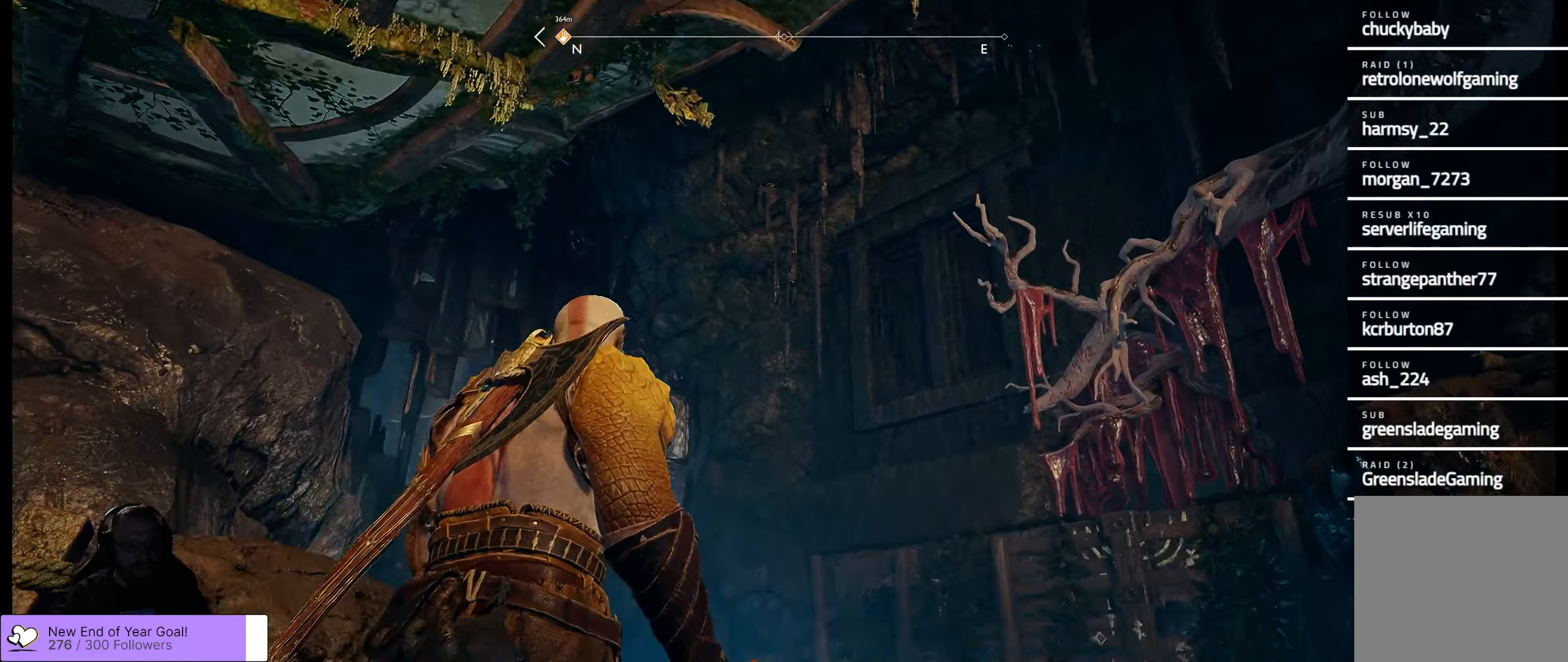
{"buttons": [], "left_stick": "up-right", "right_stick": "center", "events": [[200, "right_stick", "center"]]}
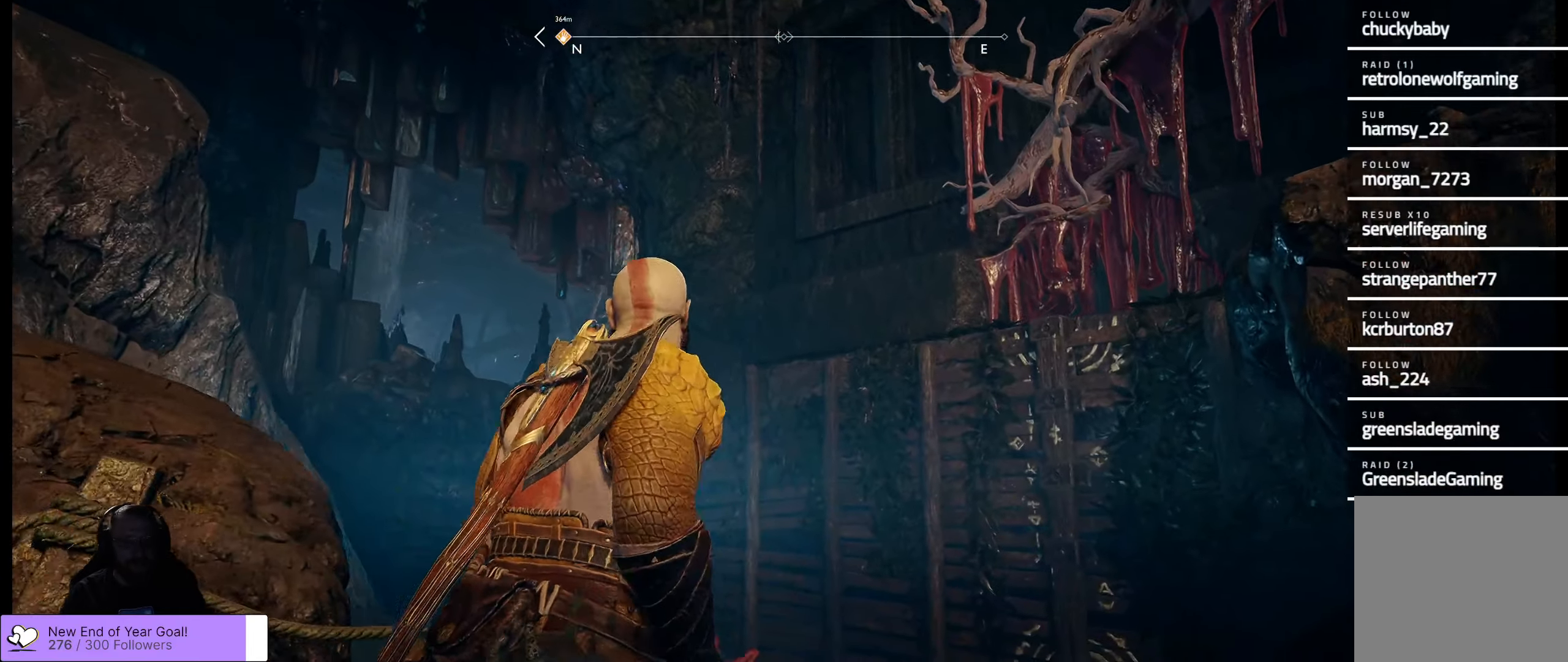
{"buttons": [], "left_stick": "up-right", "right_stick": "center", "events": [[50, "right_stick", "down-left"], [250, "right_stick", "center"]]}
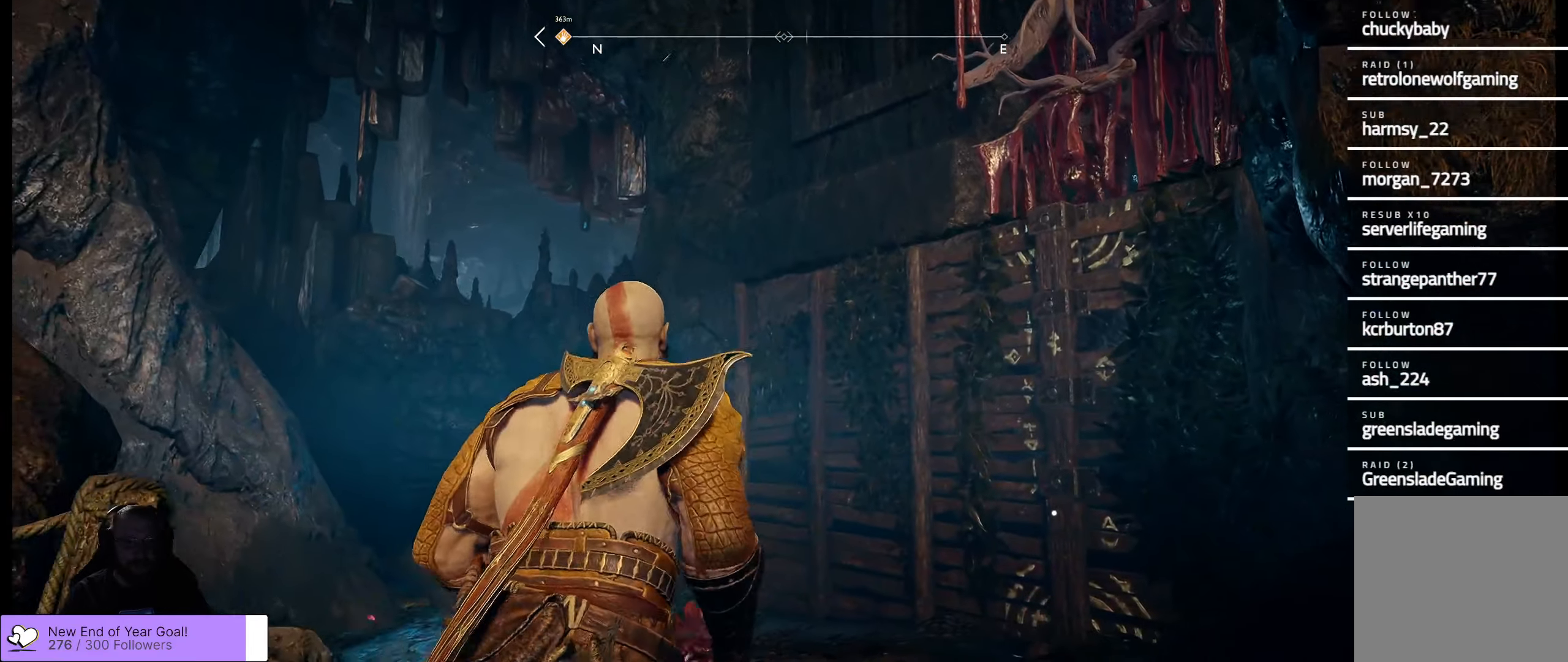
{"buttons": [], "left_stick": "down-left", "right_stick": "up-right", "events": [[34, "left_stick", "center"], [150, "left_stick", "down"], [200, "left_stick", "down-left"], [217, "right_stick", "up-right"]]}
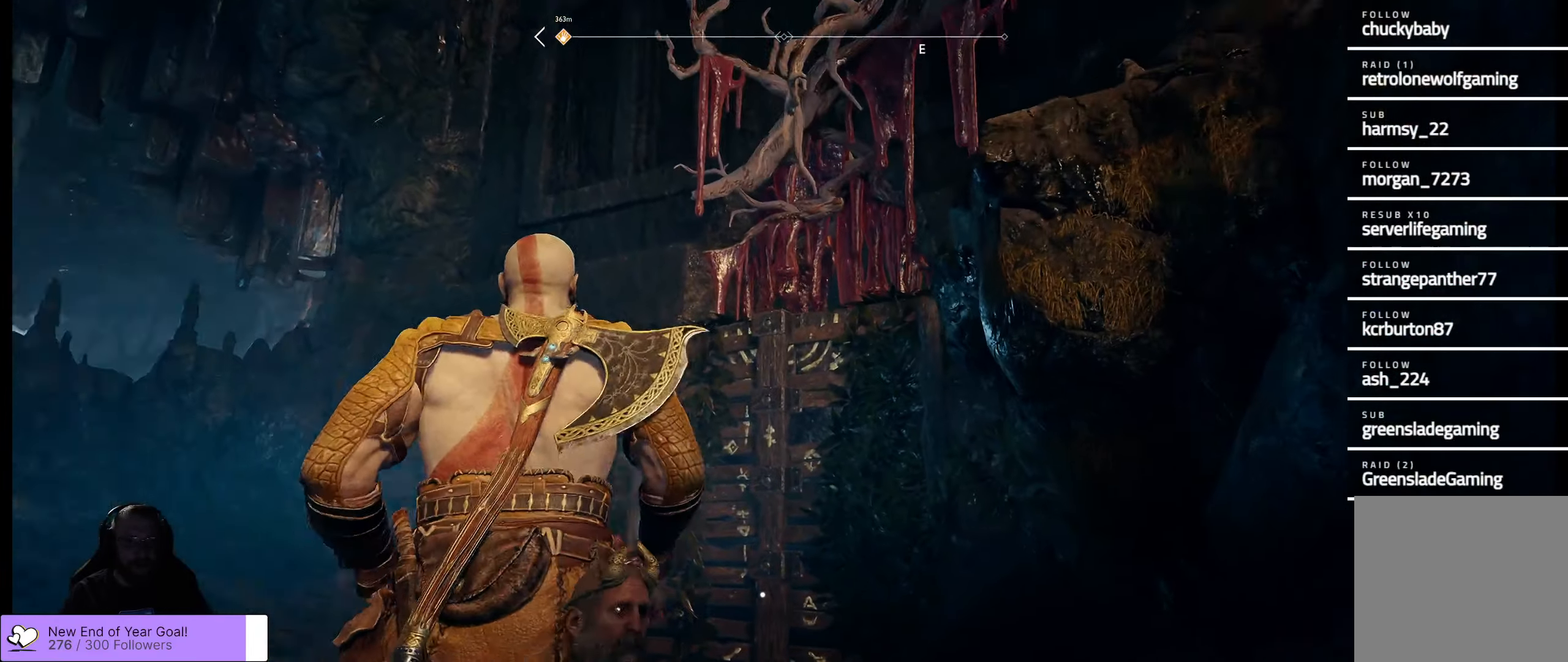
{"buttons": ["L2"], "left_stick": "down", "right_stick": "up", "events": [[34, "right_stick", "center"], [100, "L2", "down"], [484, "left_stick", "down"], [484, "right_stick", "up"]]}
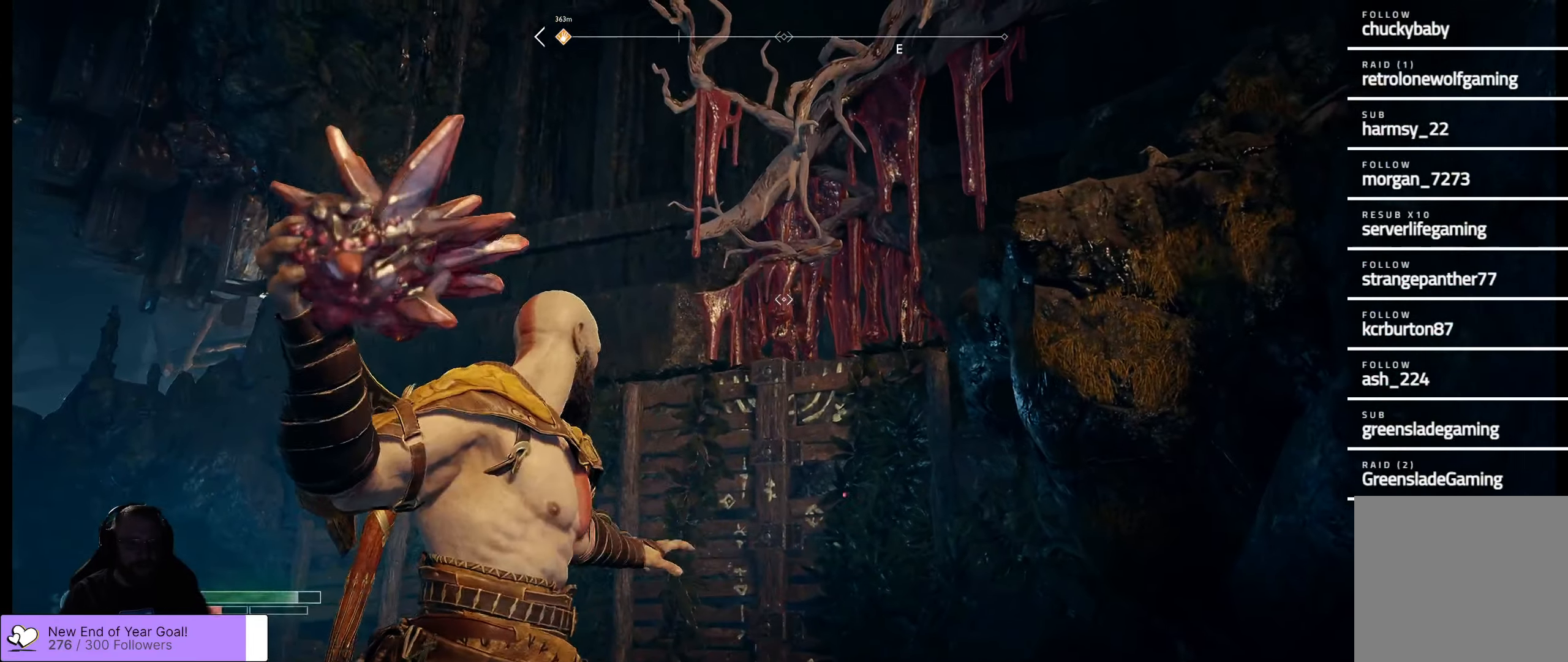
{"buttons": ["L2", "R1"], "left_stick": "center", "right_stick": "center", "events": [[117, "right_stick", "right"], [184, "left_stick", "center"], [367, "R1", "down"], [367, "right_stick", "center"]]}
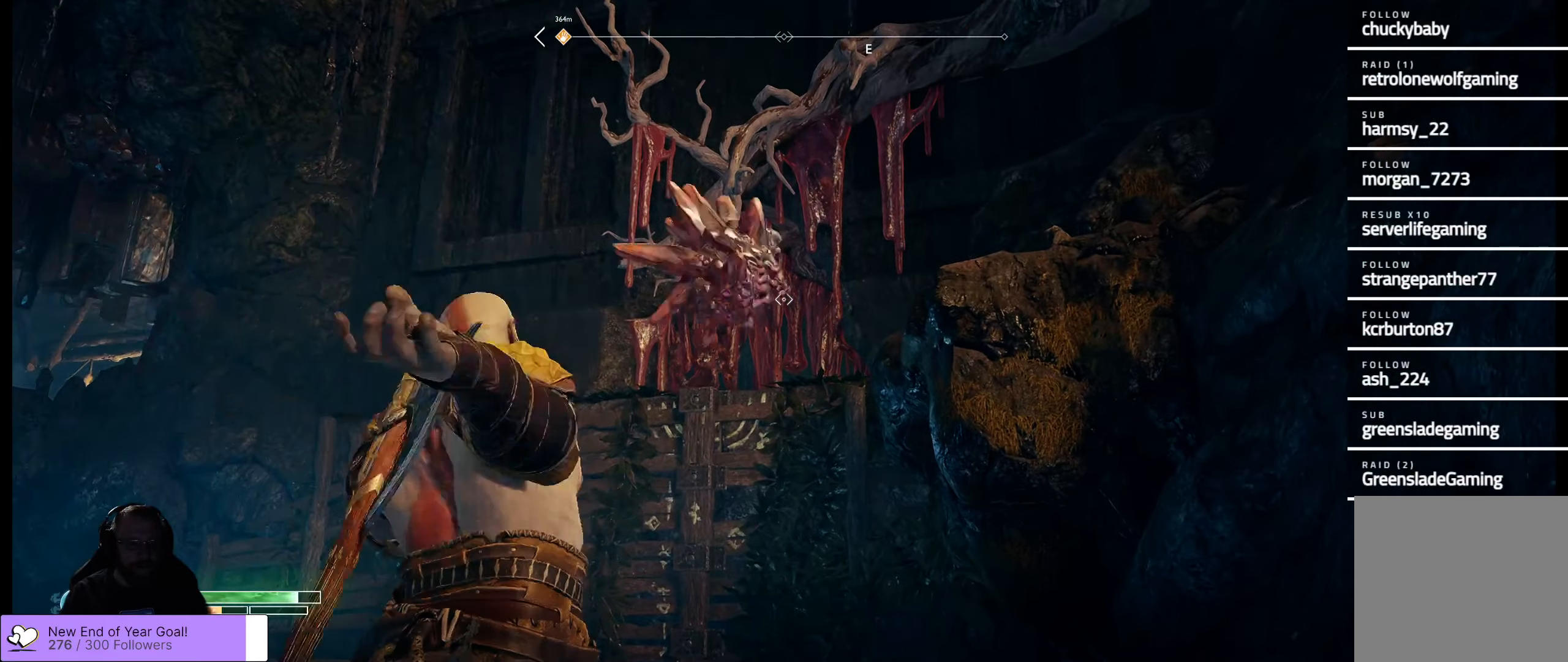
{"buttons": ["L2"], "left_stick": "center", "right_stick": "center", "events": [[50, "R1", "up"], [184, "right_stick", "down-left"], [334, "right_stick", "center"]]}